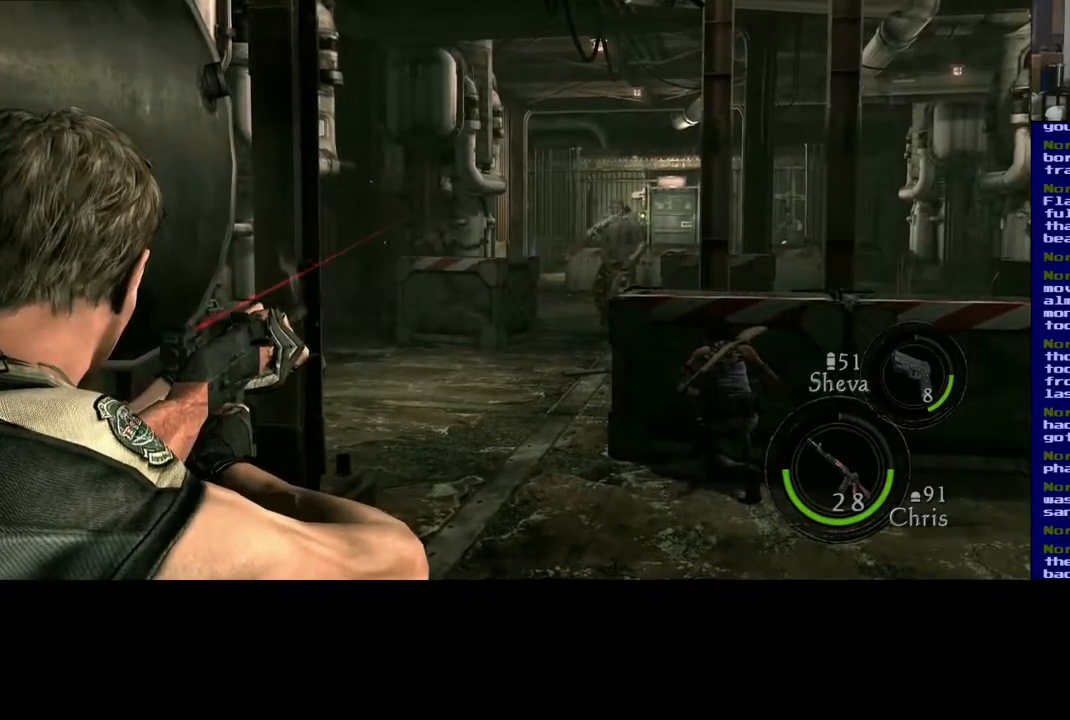
Gameplay with a controller (Xbox layout); each line is a JSON object with the inputs held at the frame after it (dt_ms = milliseconds from this image to that frame). "events" lists button and stick changes between this image and that frame as [ms after this image, input, new state], when the widget could be followed in between. Not read: L2 R2.
{"dt_ms": 500, "buttons": [], "left_stick": "center", "right_stick": "center", "events": [[250, "right_stick", "center"]]}
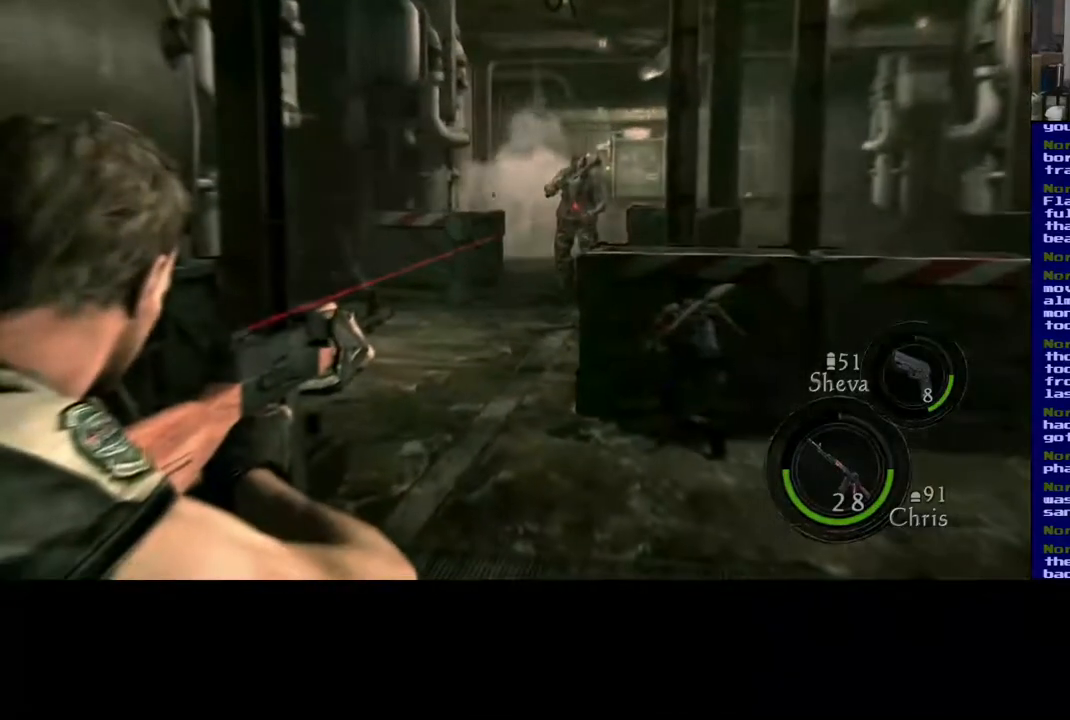
{"dt_ms": 1000, "buttons": [], "left_stick": "center", "right_stick": "up"}
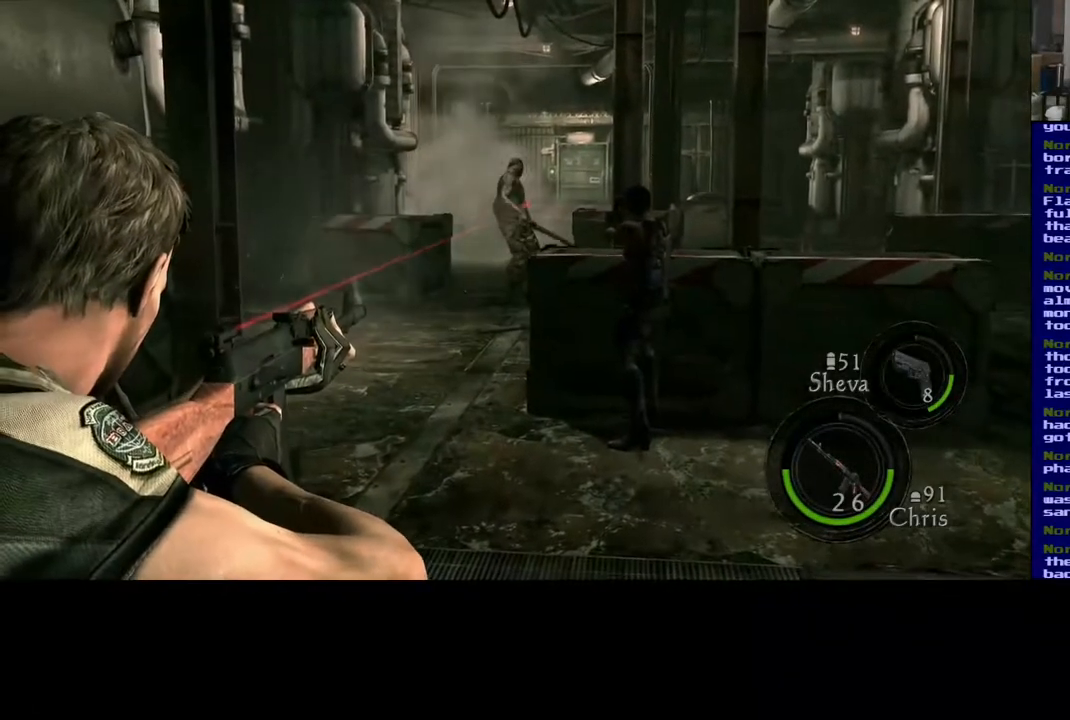
{"dt_ms": 1000, "buttons": [], "left_stick": "center", "right_stick": "center", "events": [[133, "right_stick", "center"], [283, "right_stick", "up"], [400, "right_stick", "center"], [583, "right_stick", "down-left"], [700, "right_stick", "center"]]}
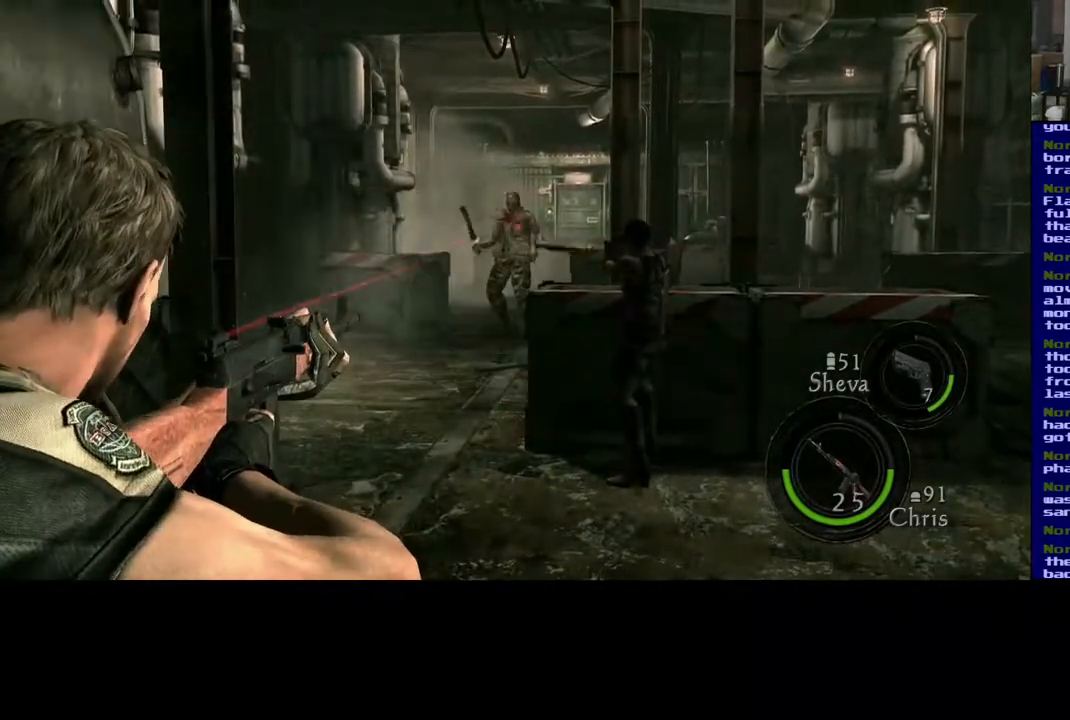
{"dt_ms": 500, "buttons": [], "left_stick": "center", "right_stick": "center", "events": []}
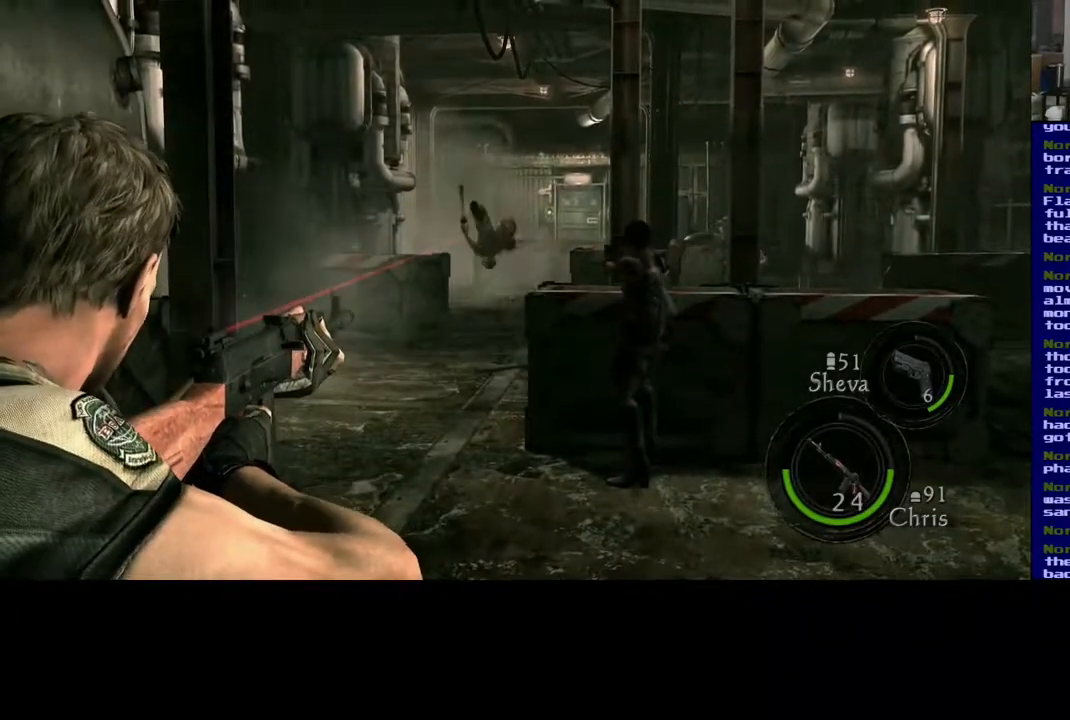
{"dt_ms": 500, "buttons": [], "left_stick": "center", "right_stick": "down-right", "events": [[400, "right_stick", "down-right"]]}
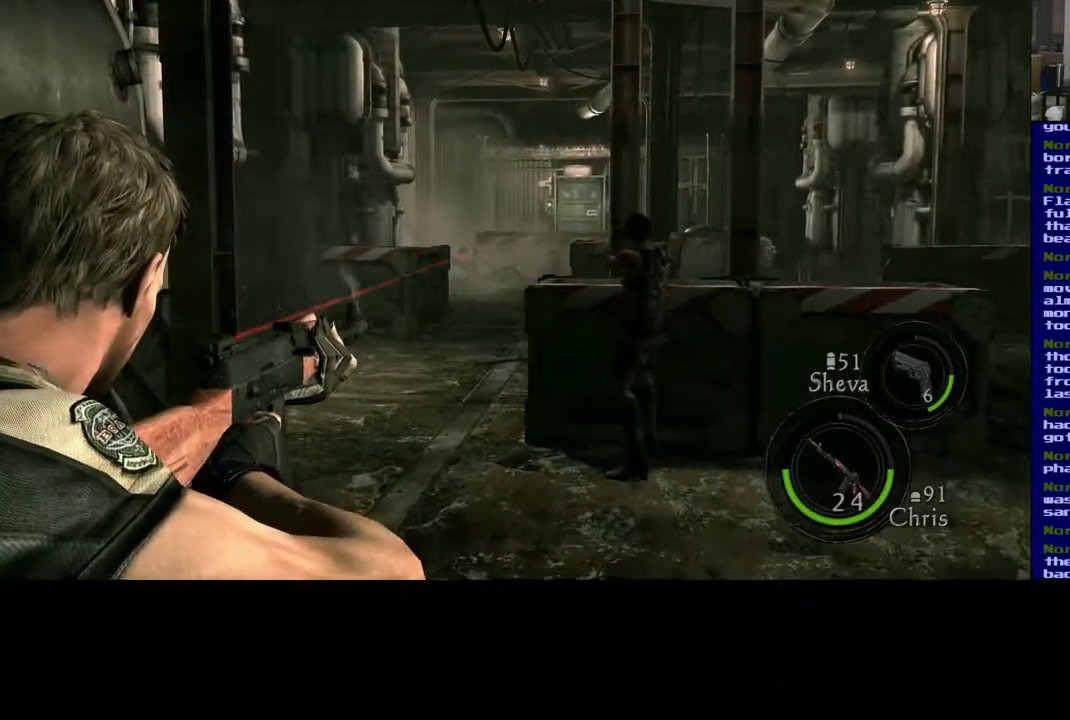
{"dt_ms": 500, "buttons": [], "left_stick": "center", "right_stick": "right", "events": [[83, "right_stick", "center"], [317, "right_stick", "right"]]}
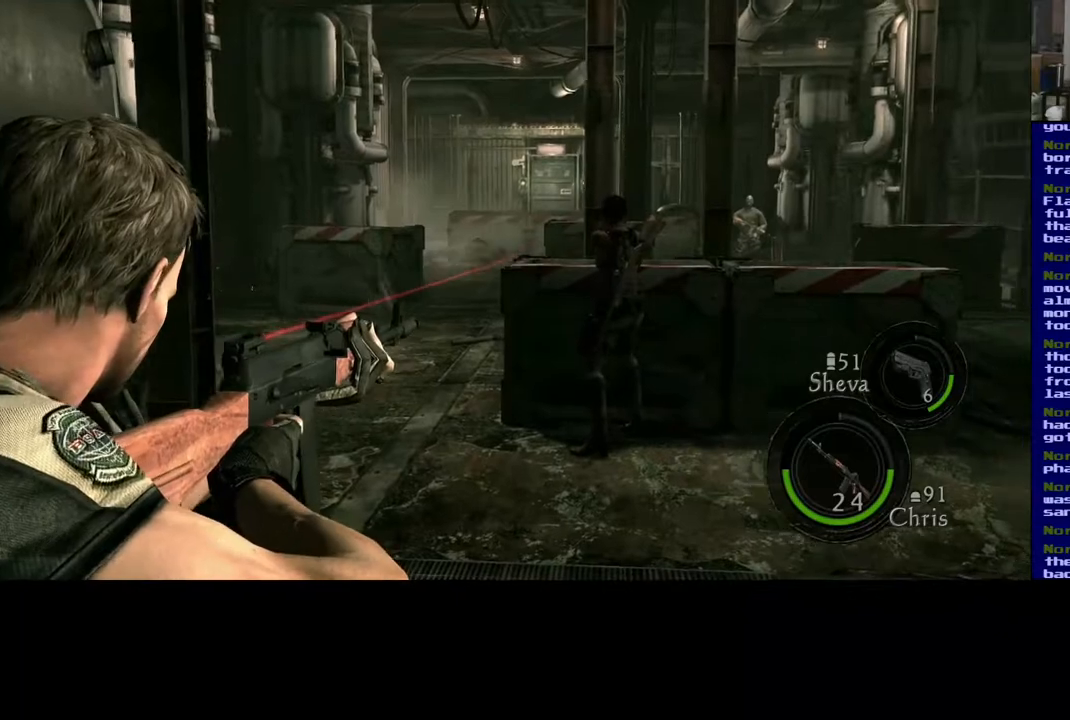
{"dt_ms": 500, "buttons": [], "left_stick": "center", "right_stick": "center", "events": [[50, "right_stick", "center"], [233, "right_stick", "right"], [383, "right_stick", "center"]]}
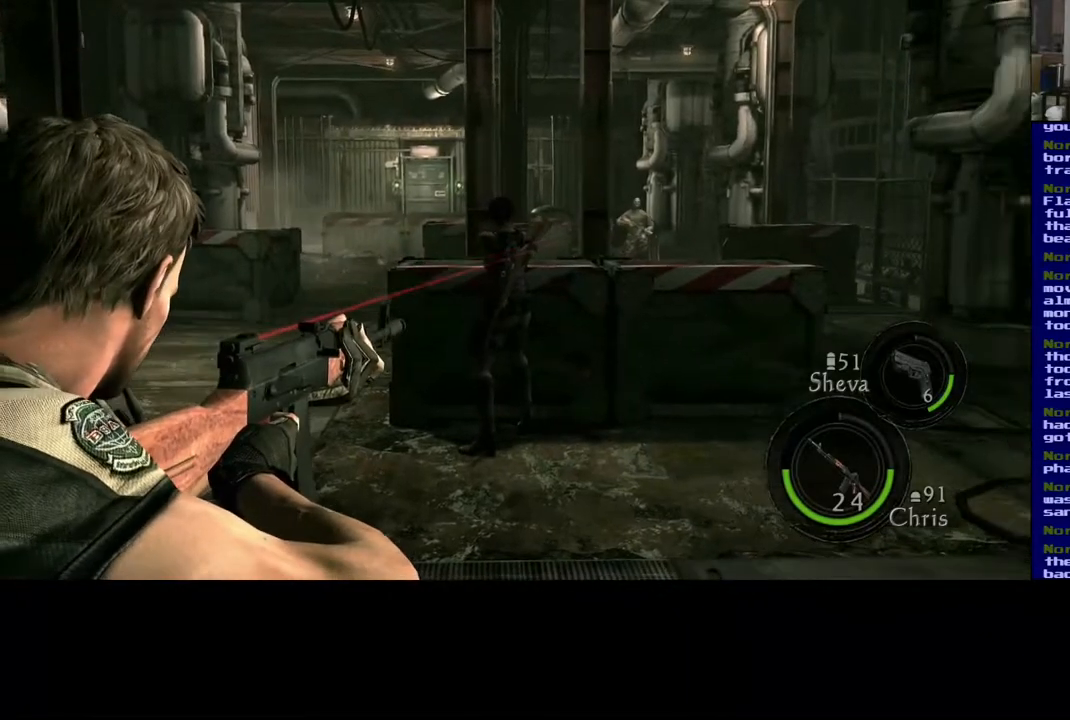
{"dt_ms": 500, "buttons": [], "left_stick": "center", "right_stick": "up", "events": [[50, "right_stick", "right"], [167, "right_stick", "center"], [433, "right_stick", "up"]]}
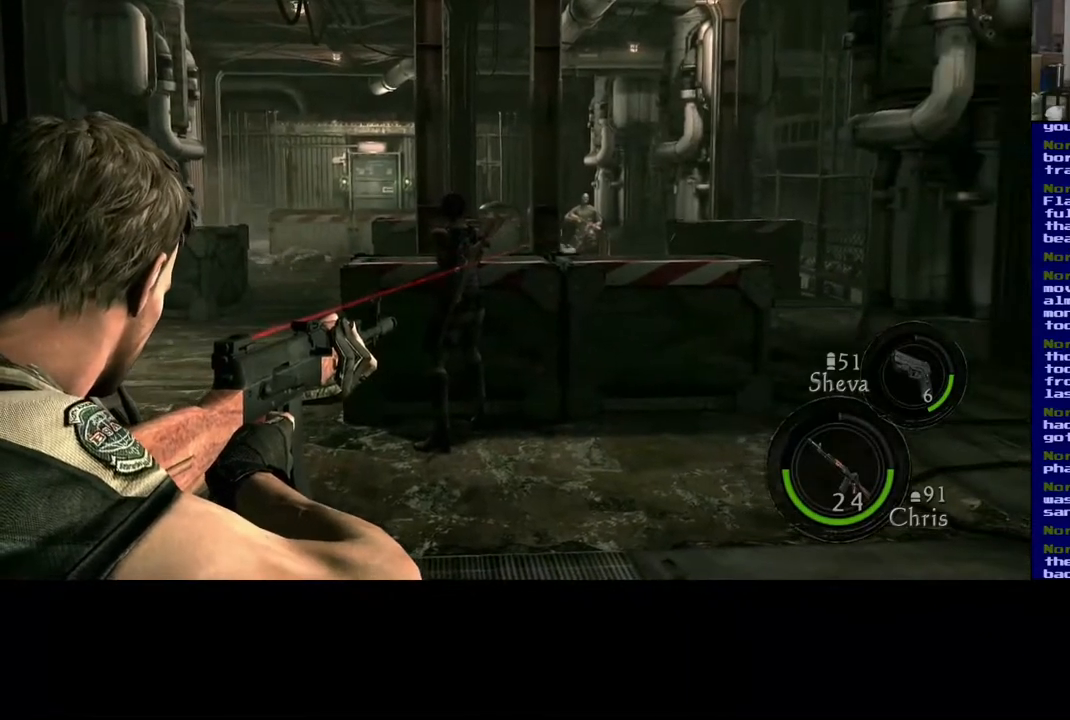
{"dt_ms": 500, "buttons": [], "left_stick": "center", "right_stick": "center", "events": [[133, "right_stick", "left"], [250, "right_stick", "center"]]}
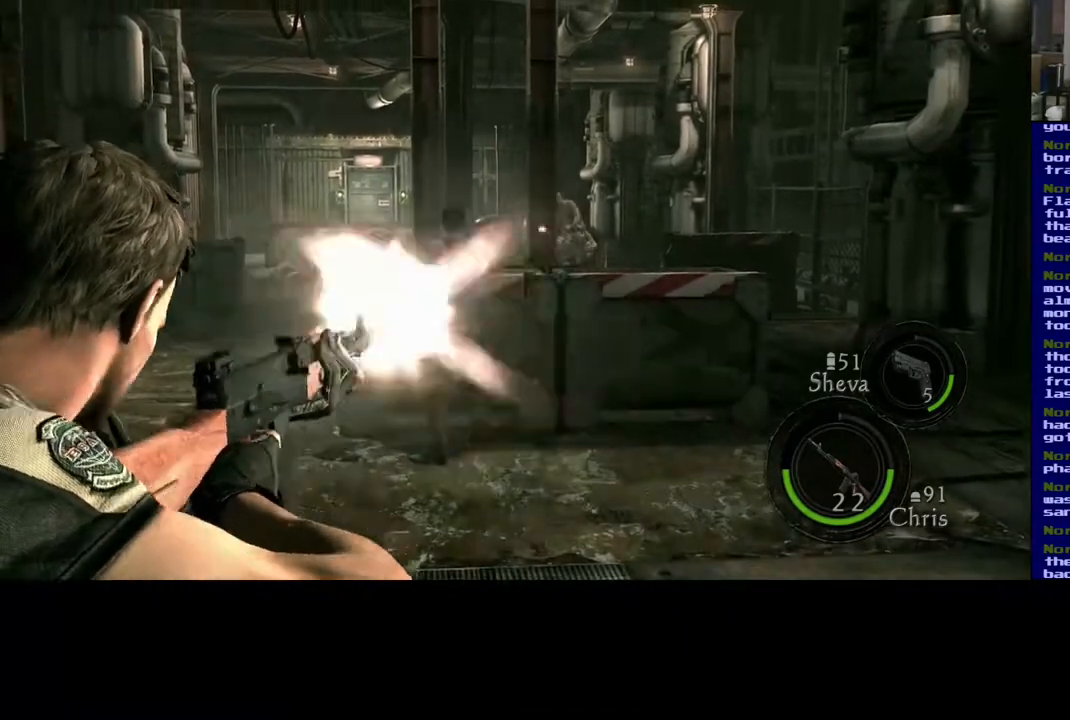
{"dt_ms": 1000, "buttons": [], "left_stick": "center", "right_stick": "center"}
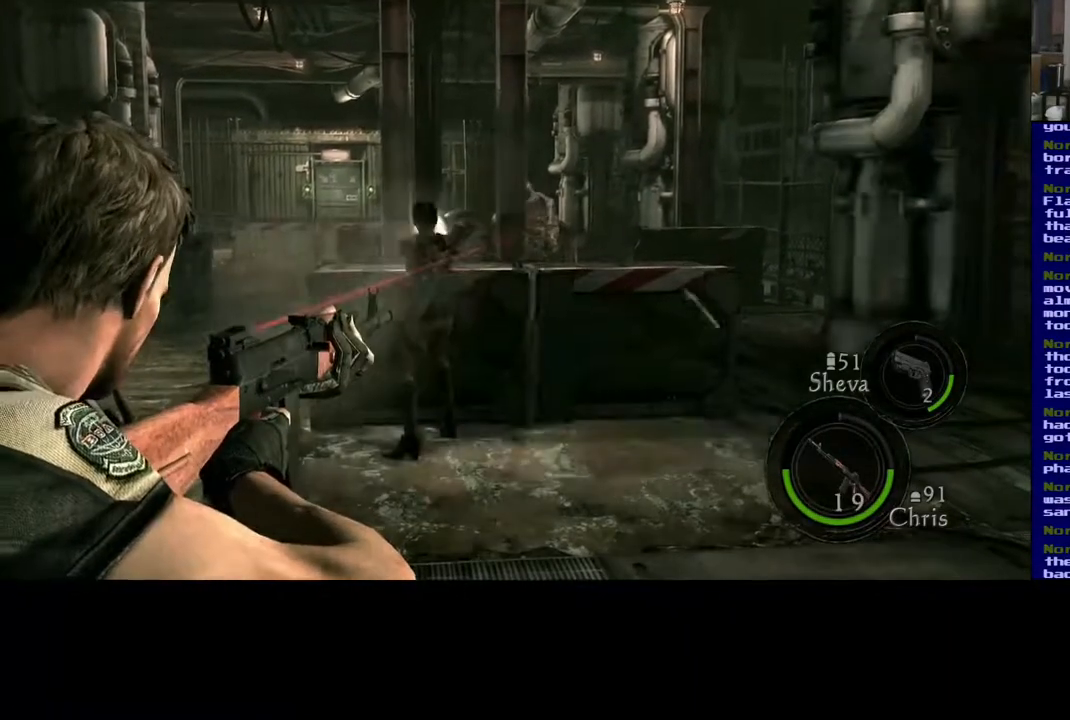
{"dt_ms": 1000, "buttons": ["L3"], "left_stick": "up-right", "right_stick": "down-left", "events": [[517, "left_stick", "up-right"], [533, "right_stick", "down"], [767, "right_stick", "down-left"], [933, "L3", "down"]]}
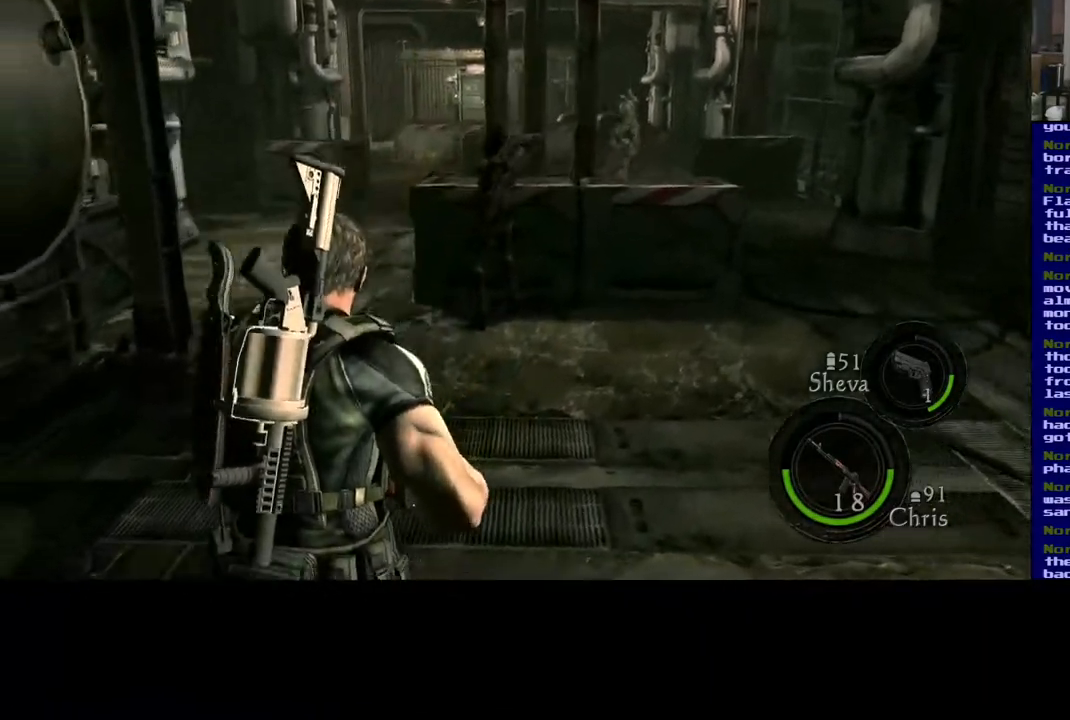
{"dt_ms": 500, "buttons": [], "left_stick": "up", "right_stick": "center", "events": [[17, "right_stick", "center"], [433, "L3", "up"], [433, "left_stick", "up"]]}
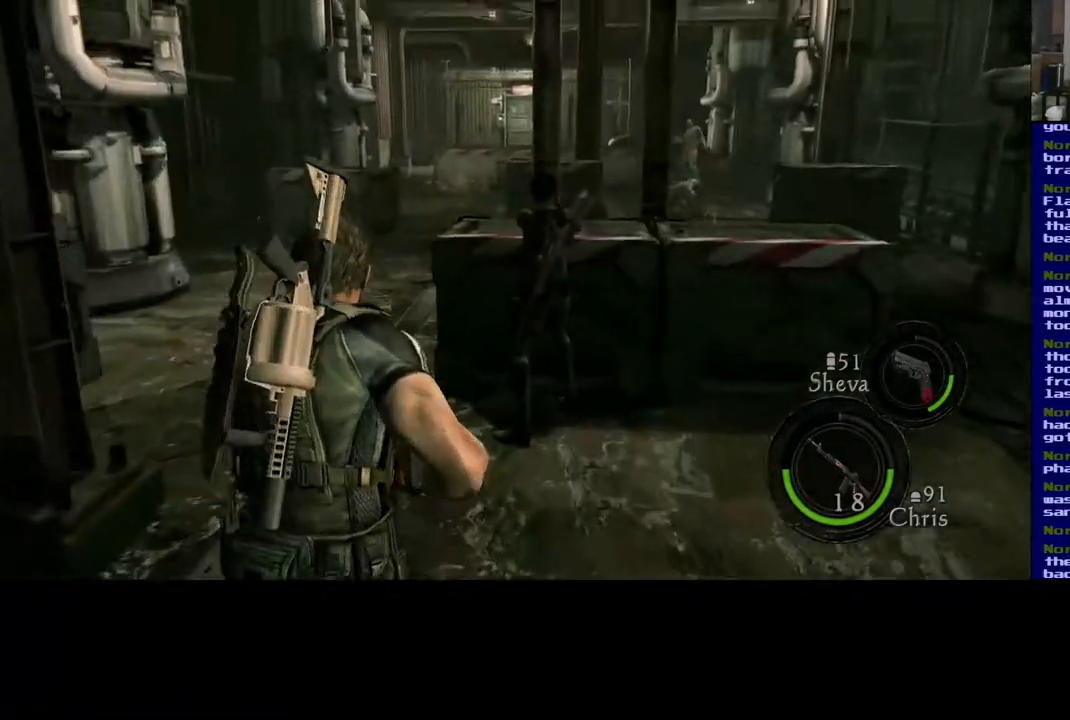
{"dt_ms": 1000, "buttons": [], "left_stick": "right", "right_stick": "down-left", "events": [[83, "left_stick", "up-left"], [450, "left_stick", "up-right"], [567, "left_stick", "right"], [567, "right_stick", "down-right"], [850, "right_stick", "center"], [900, "right_stick", "down-left"]]}
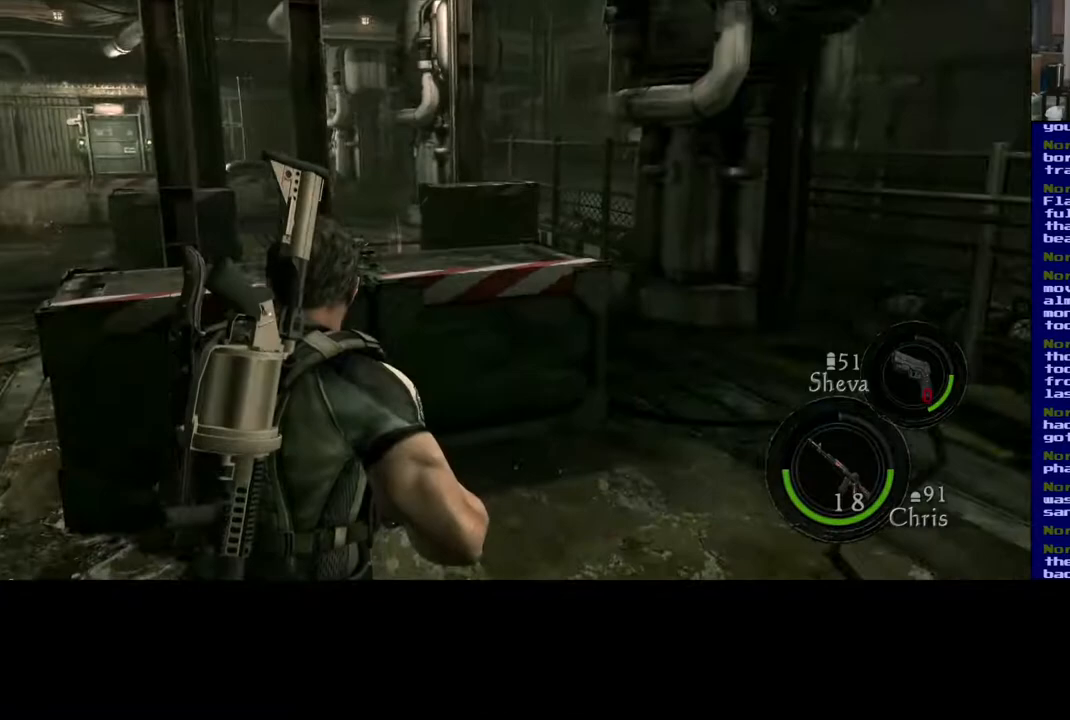
{"dt_ms": 500, "buttons": [], "left_stick": "right", "right_stick": "center", "events": [[33, "right_stick", "center"], [217, "right_stick", "left"], [450, "right_stick", "center"]]}
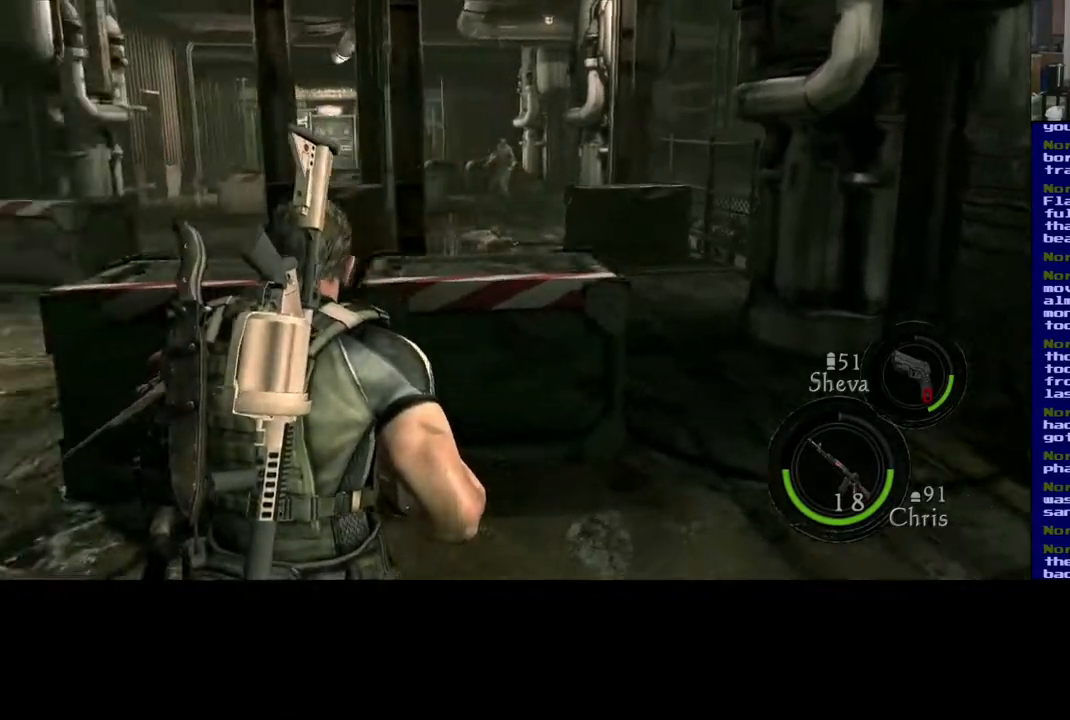
{"dt_ms": 1000, "buttons": [], "left_stick": "center", "right_stick": "up-right", "events": [[517, "right_stick", "right"], [600, "right_stick", "up-right"], [700, "right_stick", "up"], [767, "left_stick", "center"], [800, "right_stick", "center"], [917, "right_stick", "up-right"]]}
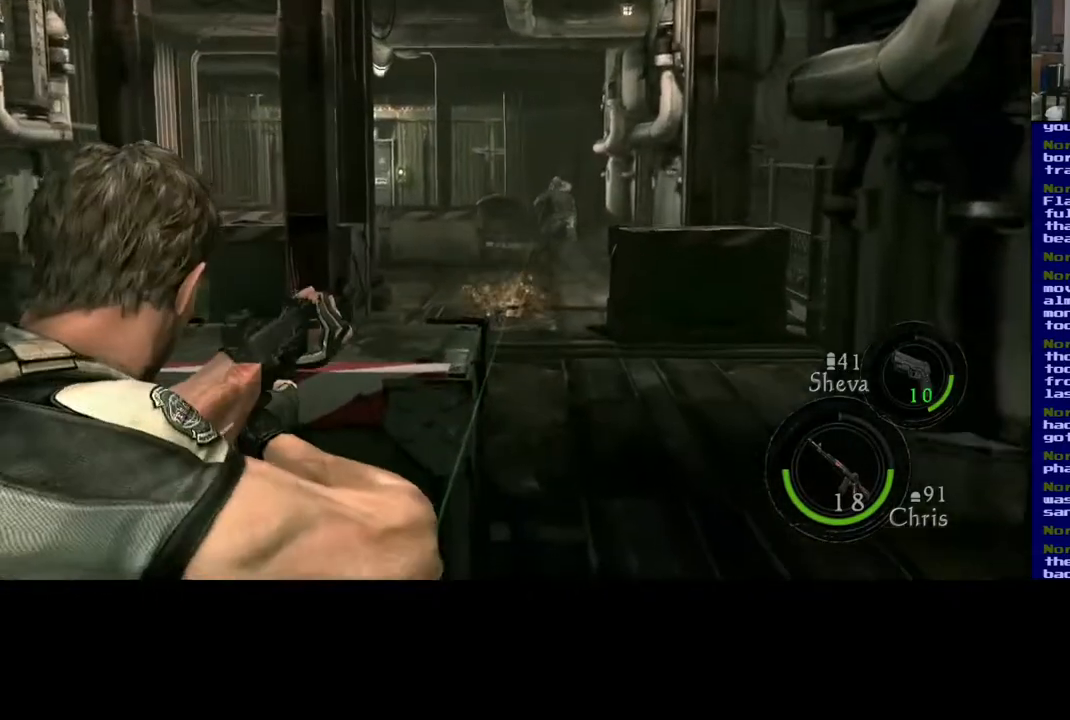
{"dt_ms": 500, "buttons": [], "left_stick": "center", "right_stick": "down", "events": [[200, "right_stick", "center"], [500, "right_stick", "down"]]}
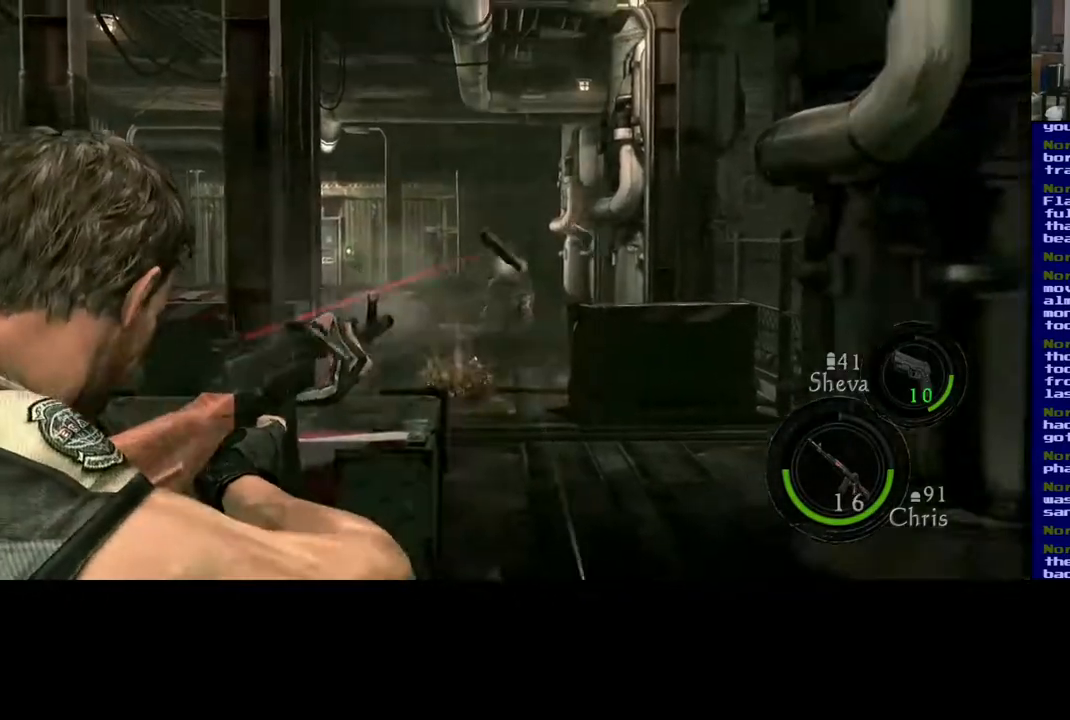
{"dt_ms": 1000, "buttons": [], "left_stick": "center", "right_stick": "center", "events": [[133, "right_stick", "left"], [517, "right_stick", "center"]]}